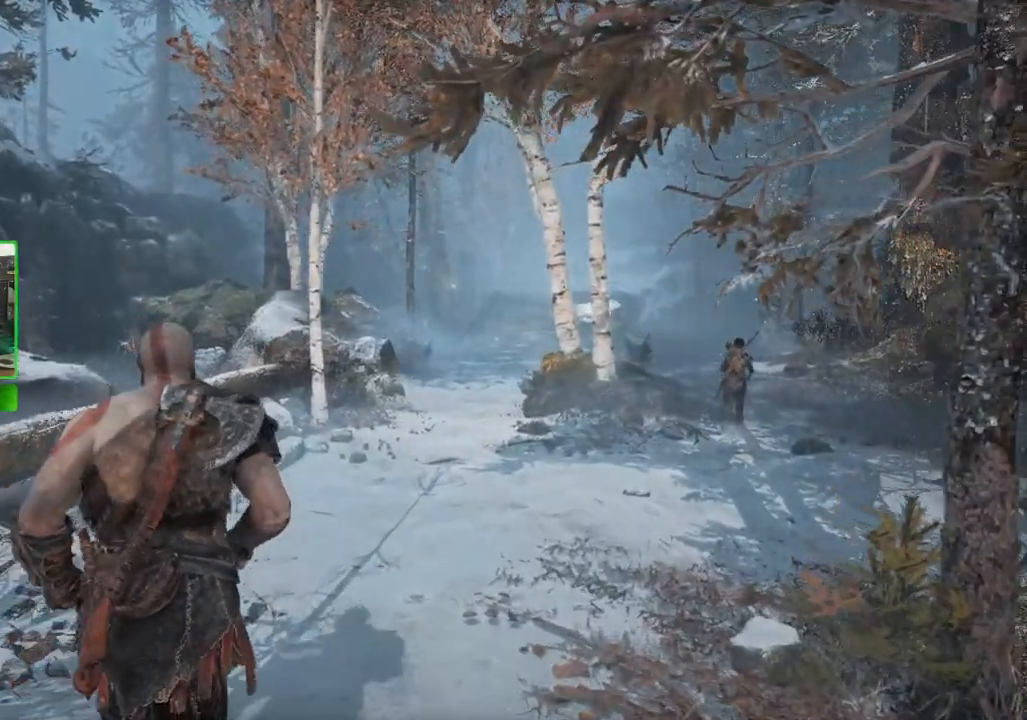
Gameplay with keyboard and mouse; each line is a JSON object with the keys and mouse buttons held at the frame after it. "events" lists presses ("down") and releases ("up") of "1", "2", "3", "4", "5", "a", "alt", "c", "caps_lock", "ctrl", "d", "e", "f", "g", "q", "r", "s", "shift", "space", "t", "tab", "v", "w", "x", "z", "mouse_left", "mouse_wheel" and "mouse_right" between this image and that frame as [ms after this image, input, new state], when the widget could be followed in between. "mouse_left", "mouse_wheel", "mouse_right" = the "left", "wheel", "right" buttons of the "mouse" list. No other keys are recorded. "wheel" means that the mouse wheel is clicked or scrolled. "mouse_move" is the direction in which the mouse moves at that frame (one of eight, or "still"), when it could be read.
{"keys": ["shift", "w"], "mouse": [], "mouse_move": "right", "events": []}
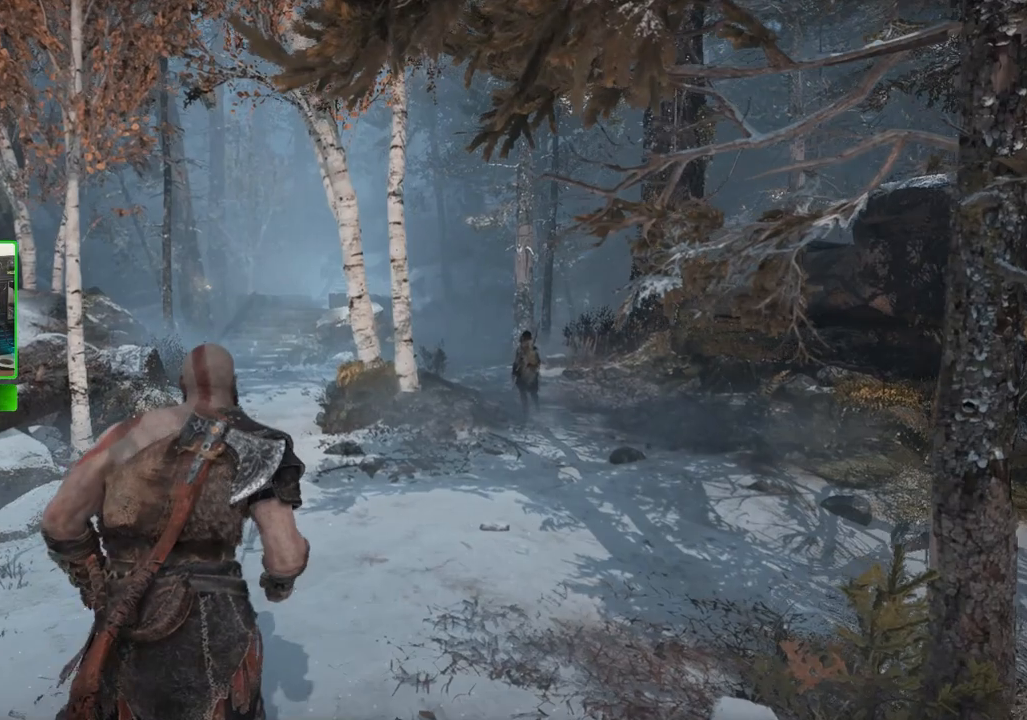
{"keys": ["shift", "w"], "mouse": [], "mouse_move": "still", "events": [[200, "d", "down"], [320, "d", "up"]]}
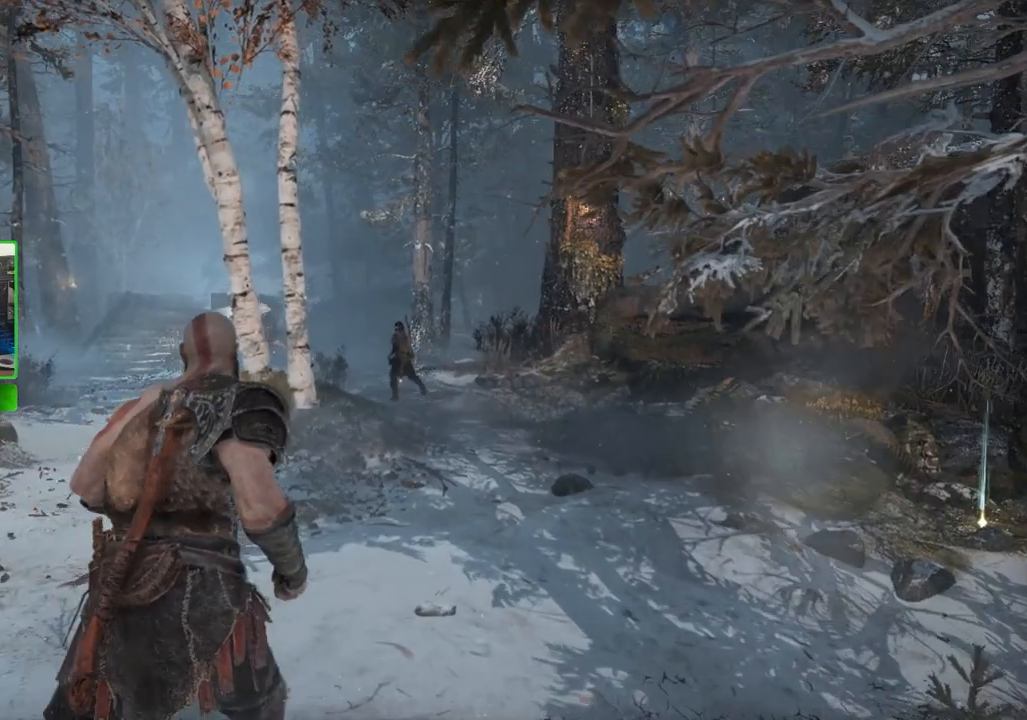
{"keys": ["d", "shift", "w"], "mouse": [], "mouse_move": "still", "events": [[60, "d", "down"], [240, "d", "up"], [480, "d", "down"]]}
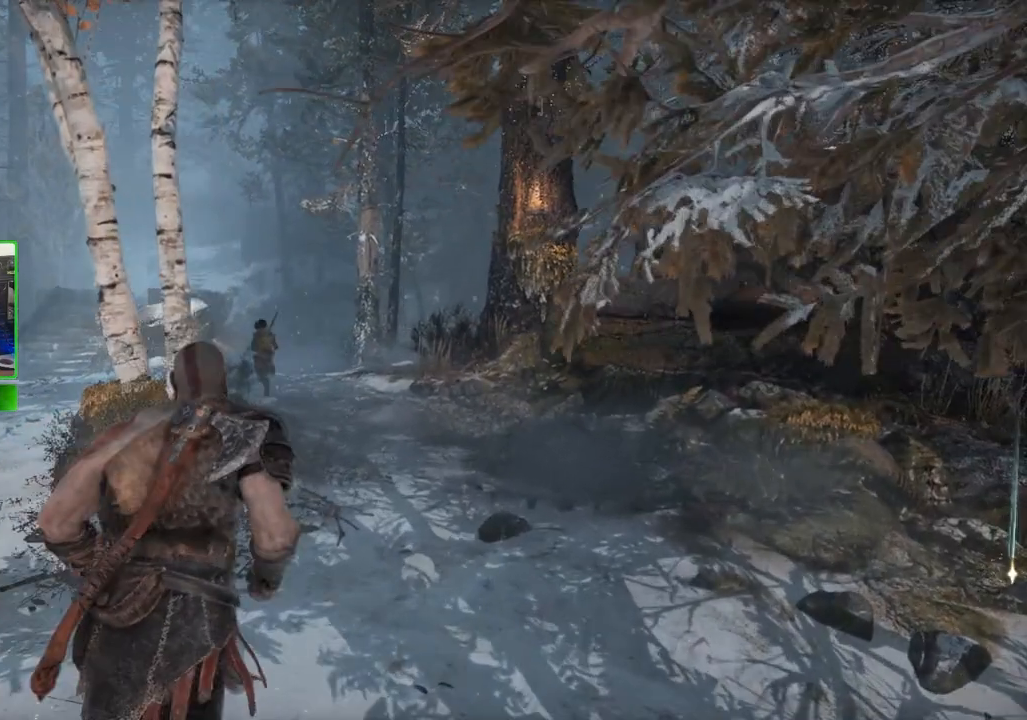
{"keys": ["d", "shift", "w"], "mouse": [], "mouse_move": "still", "events": [[120, "d", "up"], [400, "d", "down"]]}
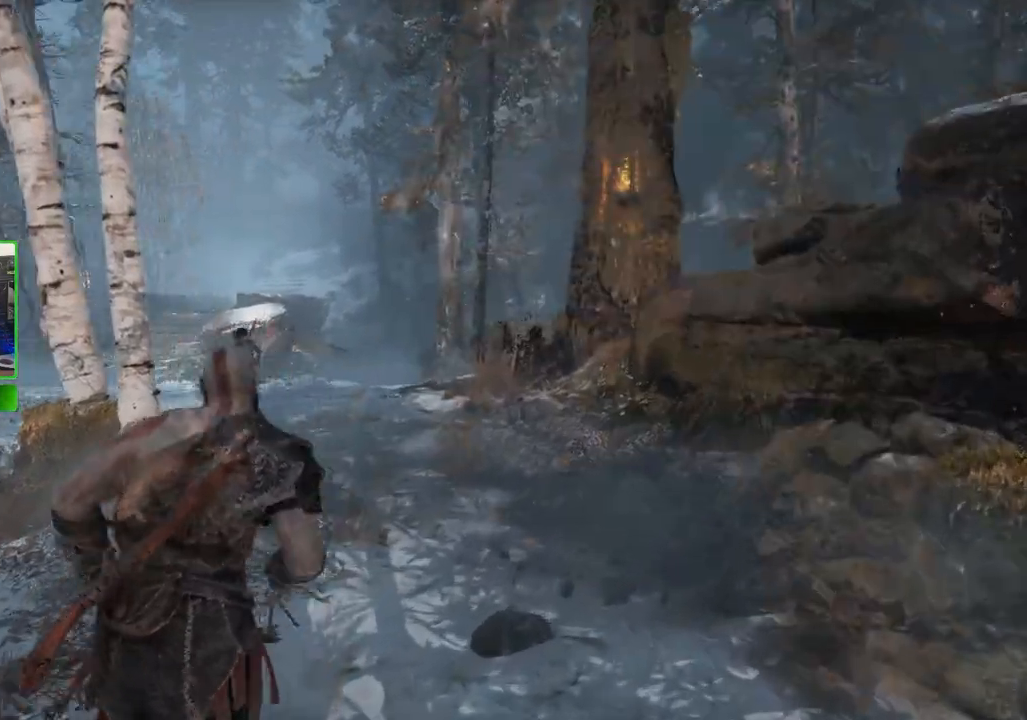
{"keys": ["shift", "w"], "mouse": [], "mouse_move": "still", "events": [[40, "d", "up"], [320, "d", "down"], [420, "d", "up"]]}
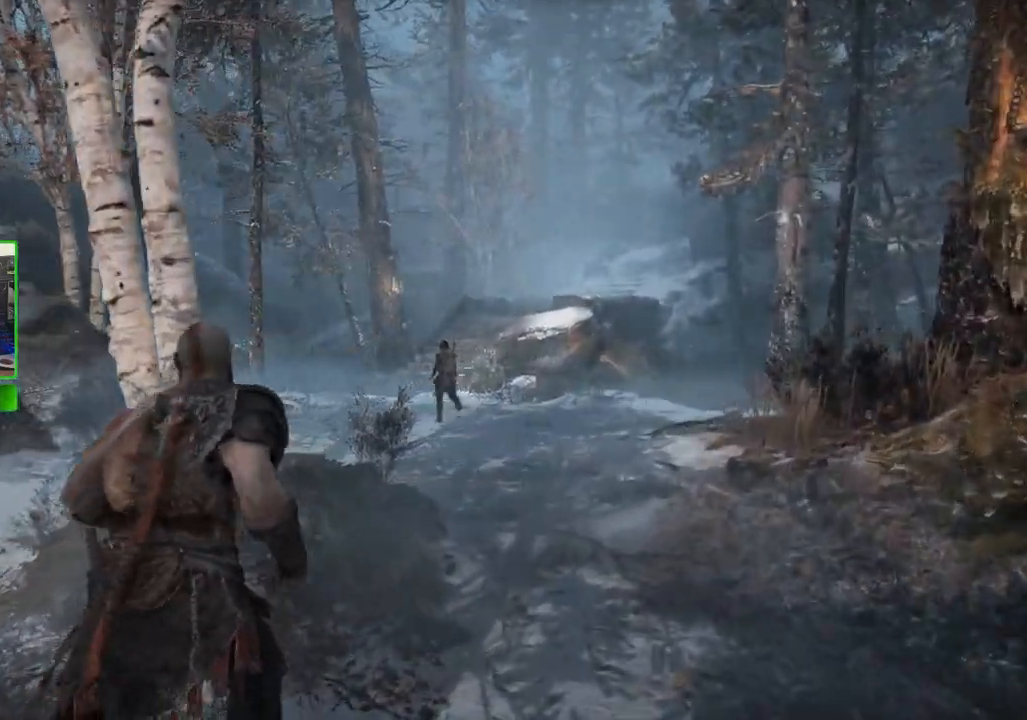
{"keys": ["d", "shift", "w"], "mouse": [], "mouse_move": "still", "events": [[60, "d", "down"], [240, "d", "up"], [320, "d", "down"]]}
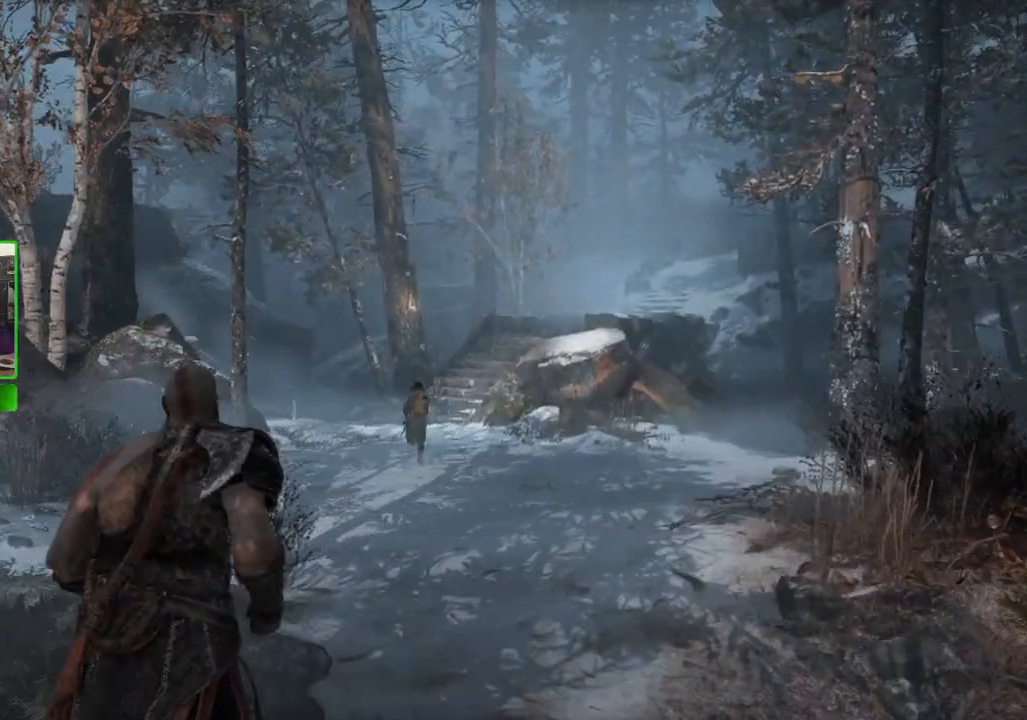
{"keys": ["shift", "w"], "mouse": [], "mouse_move": "still", "events": [[80, "d", "up"]]}
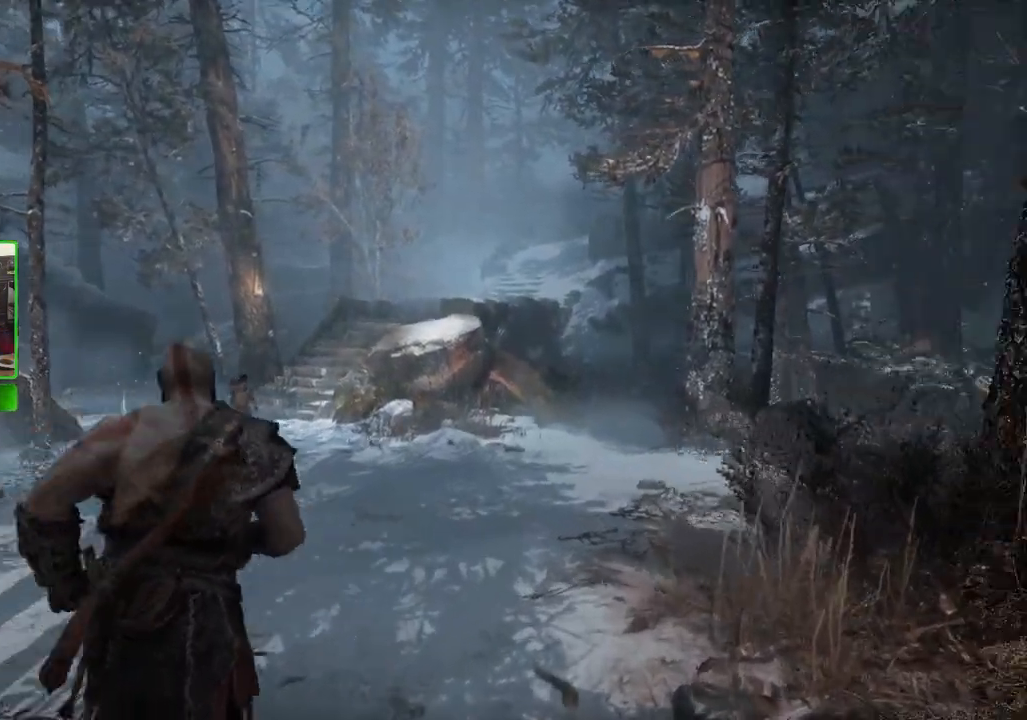
{"keys": ["a", "shift", "w"], "mouse": [], "mouse_move": "left", "events": [[300, "a", "down"]]}
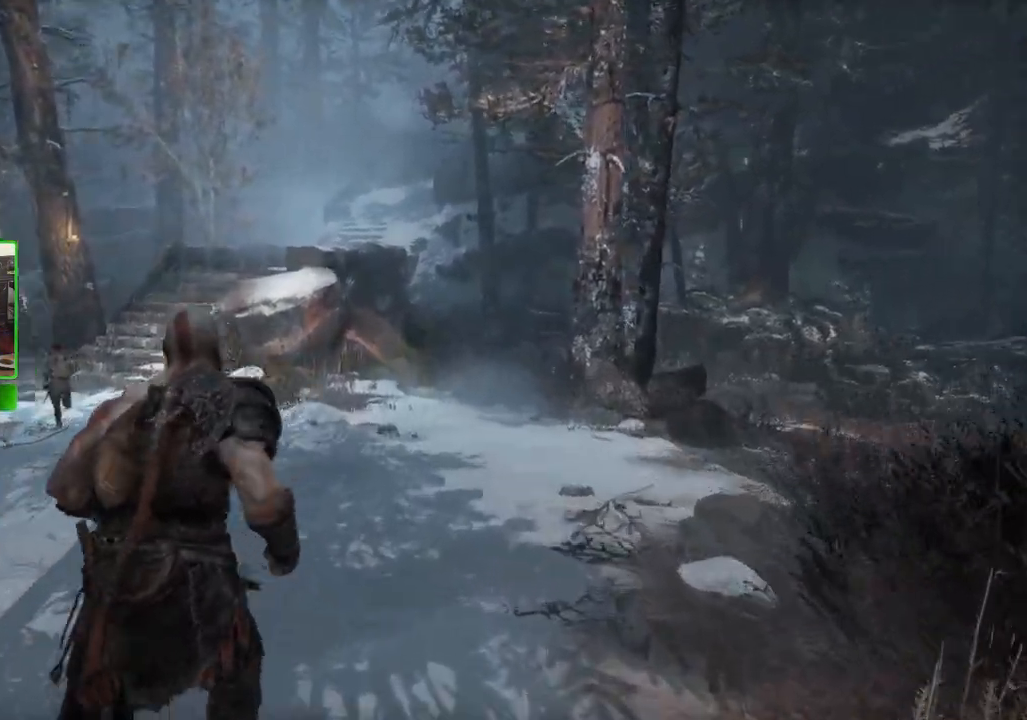
{"keys": ["shift", "w"], "mouse": [], "mouse_move": "still", "events": [[60, "a", "up"]]}
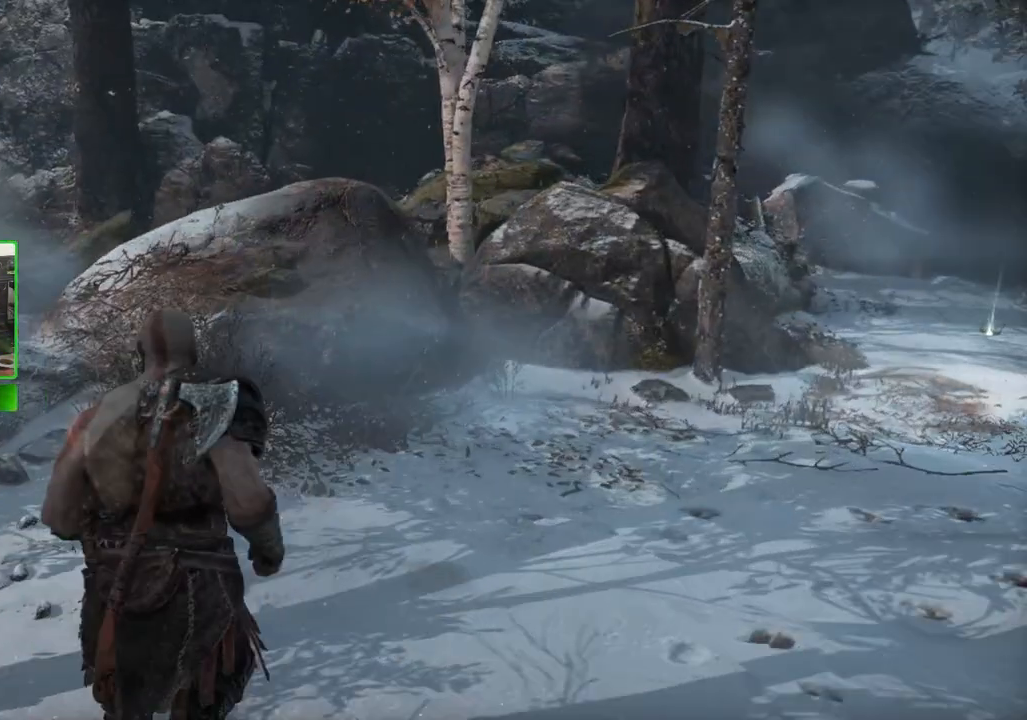
{"keys": ["shift", "w"], "mouse": [], "mouse_move": "still", "events": [[80, "d", "down"], [300, "d", "up"]]}
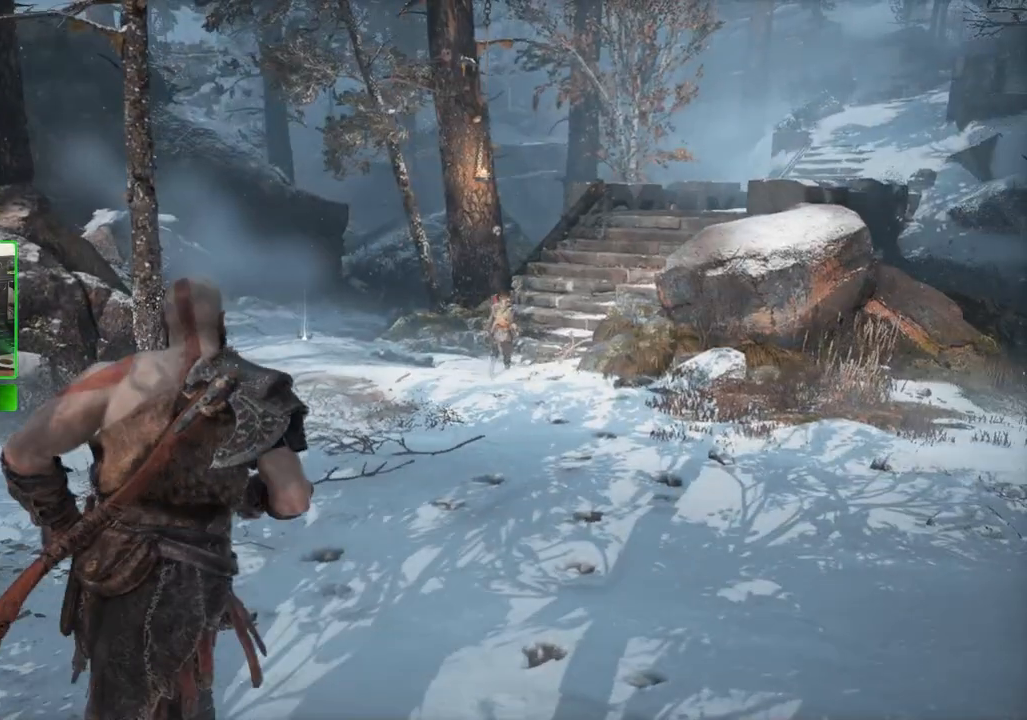
{"keys": ["shift", "w"], "mouse": [], "mouse_move": "still", "events": []}
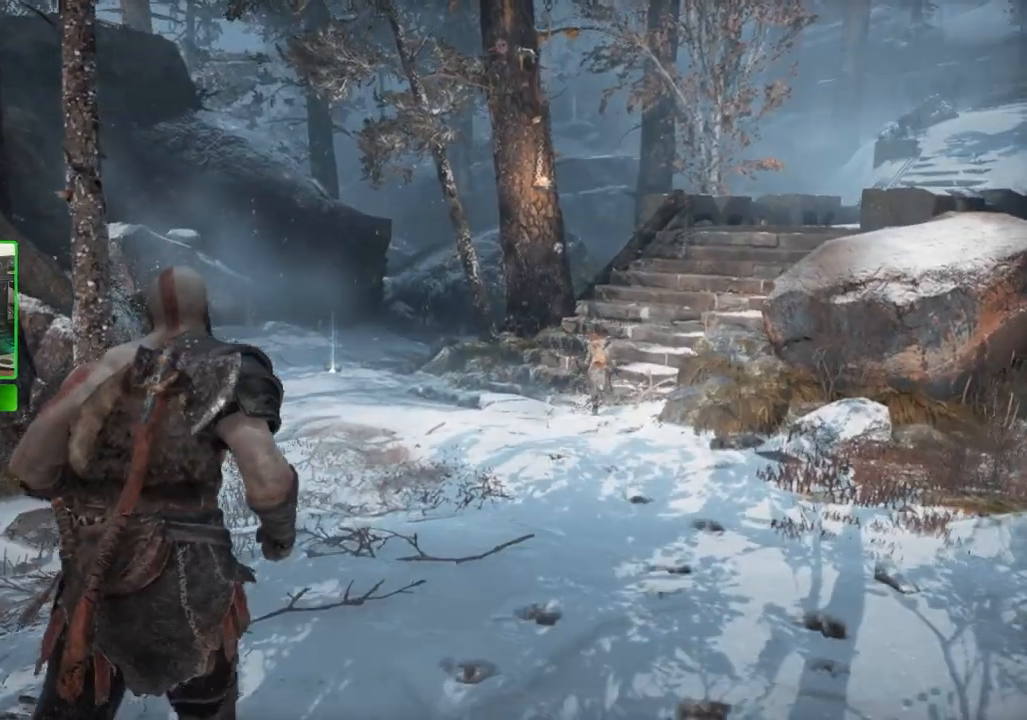
{"keys": ["shift", "w"], "mouse": [], "mouse_move": "still", "events": []}
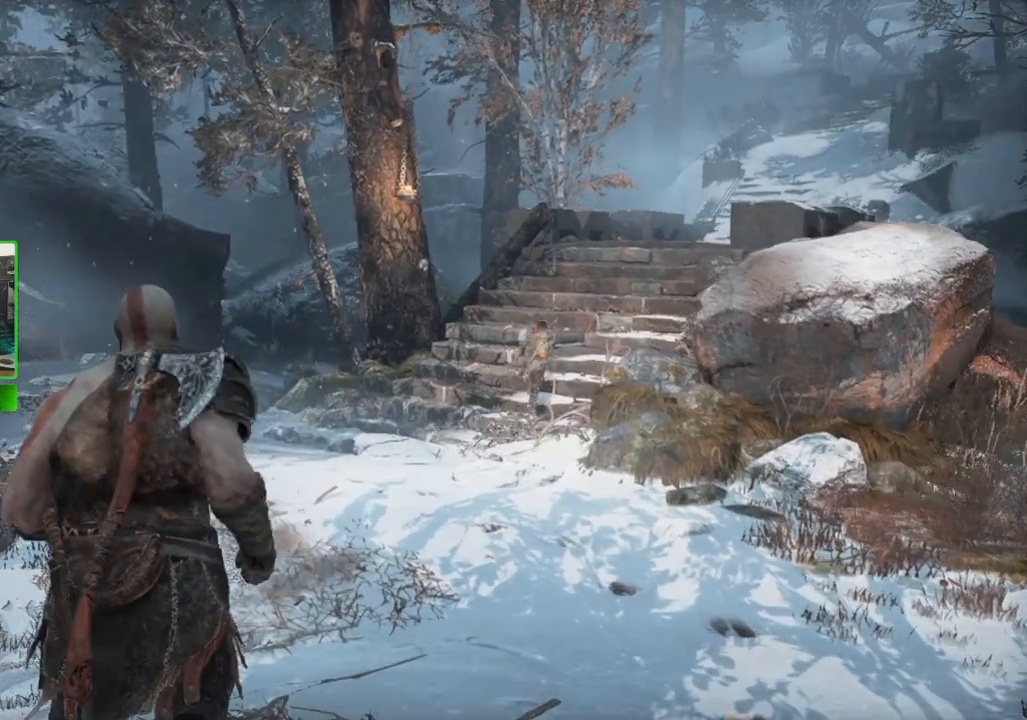
{"keys": ["shift", "w"], "mouse": [], "mouse_move": "still", "events": []}
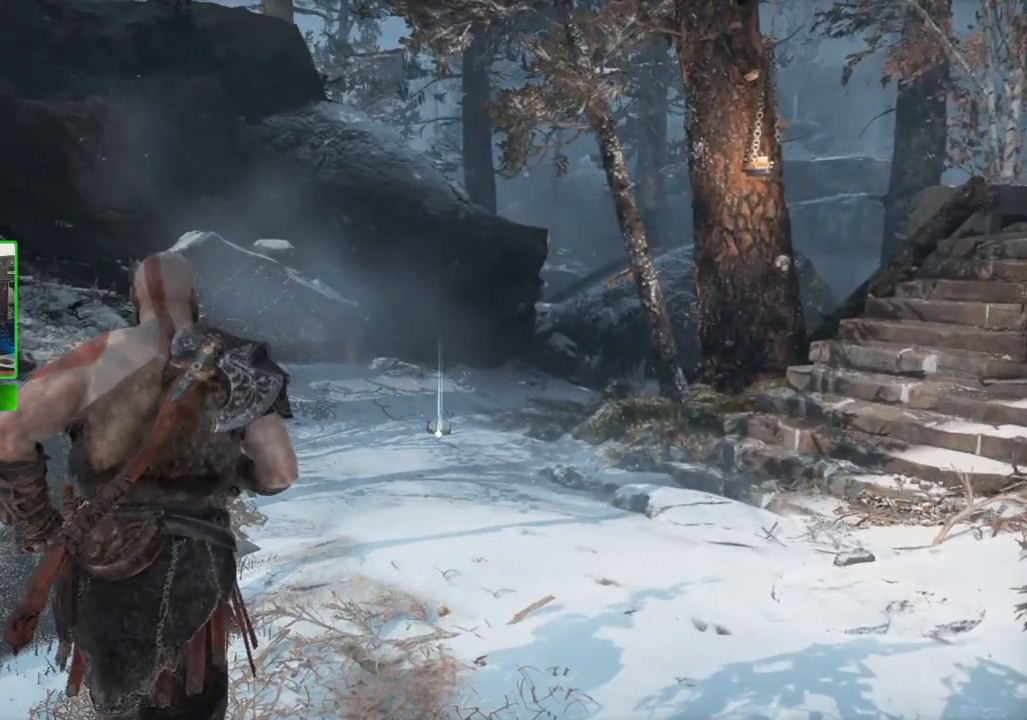
{"keys": ["shift", "w"], "mouse": [], "mouse_move": "still", "events": []}
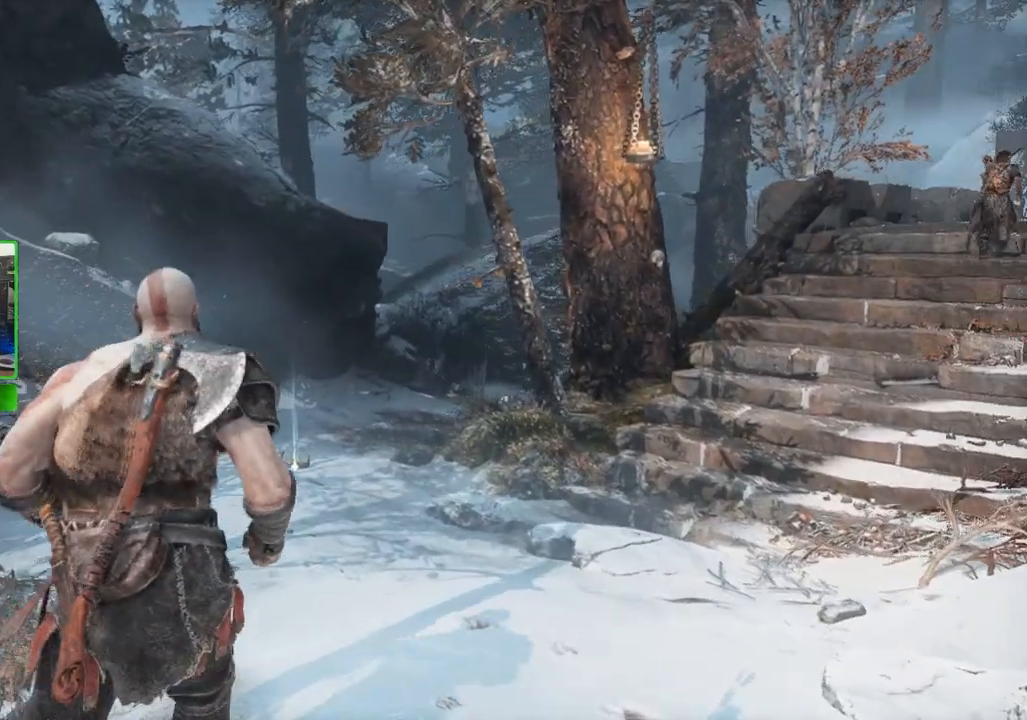
{"keys": ["shift", "w"], "mouse": [], "mouse_move": "still", "events": []}
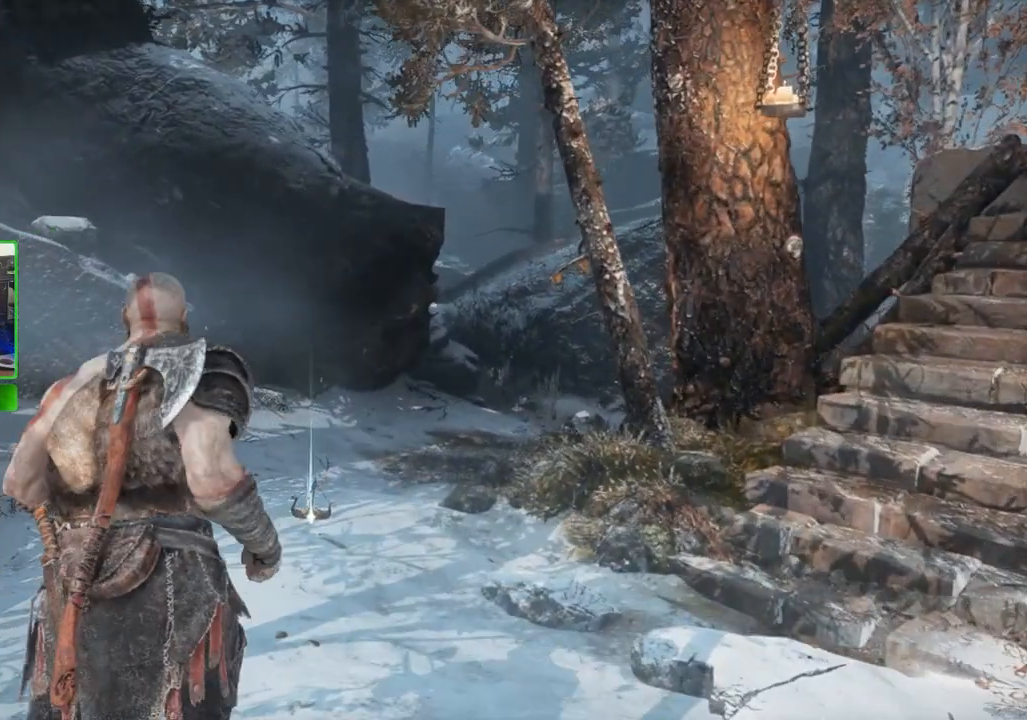
{"keys": ["shift", "w"], "mouse": [], "mouse_move": "still", "events": []}
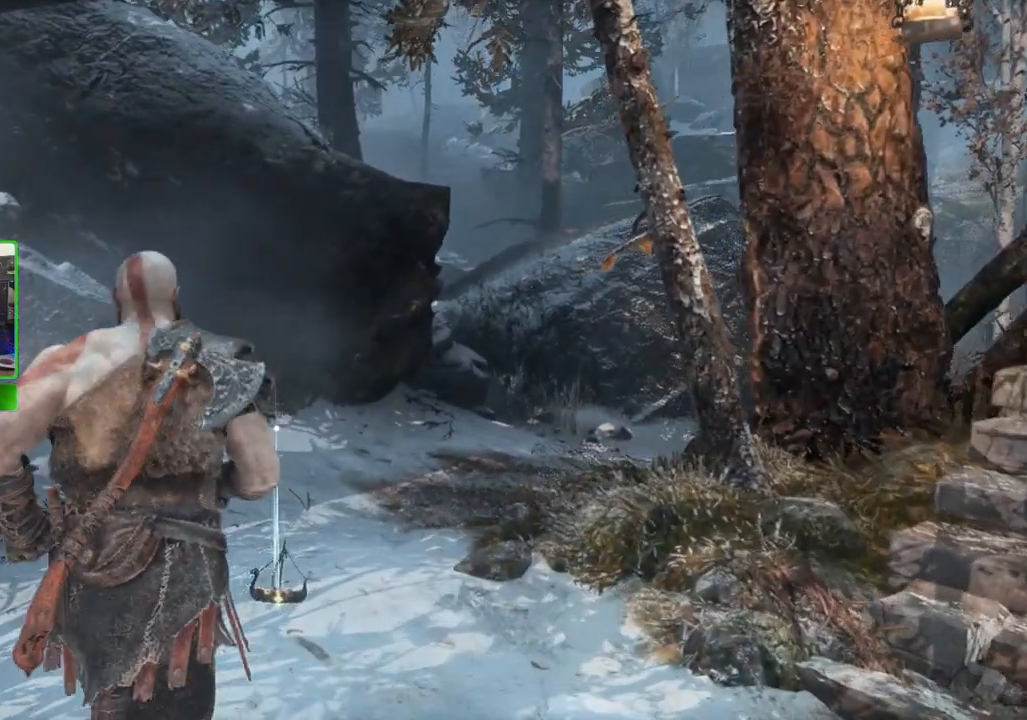
{"keys": [], "mouse": [], "mouse_move": "still", "events": [[100, "w", "up"], [180, "shift", "up"]]}
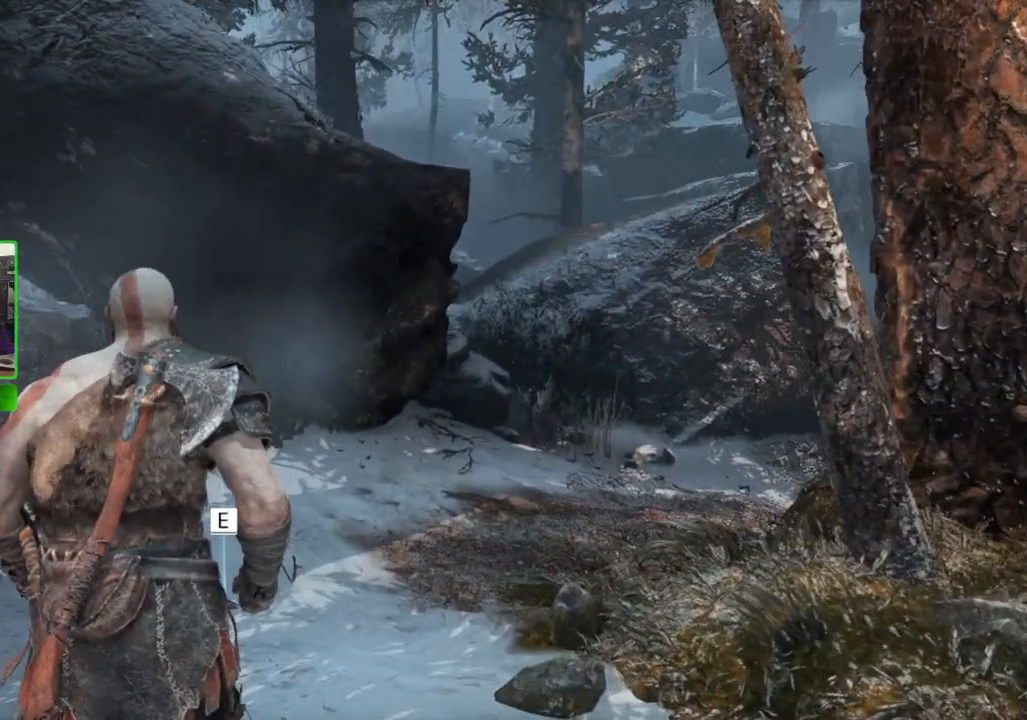
{"keys": [], "mouse": [], "mouse_move": "still", "events": [[160, "e", "down"], [300, "e", "up"]]}
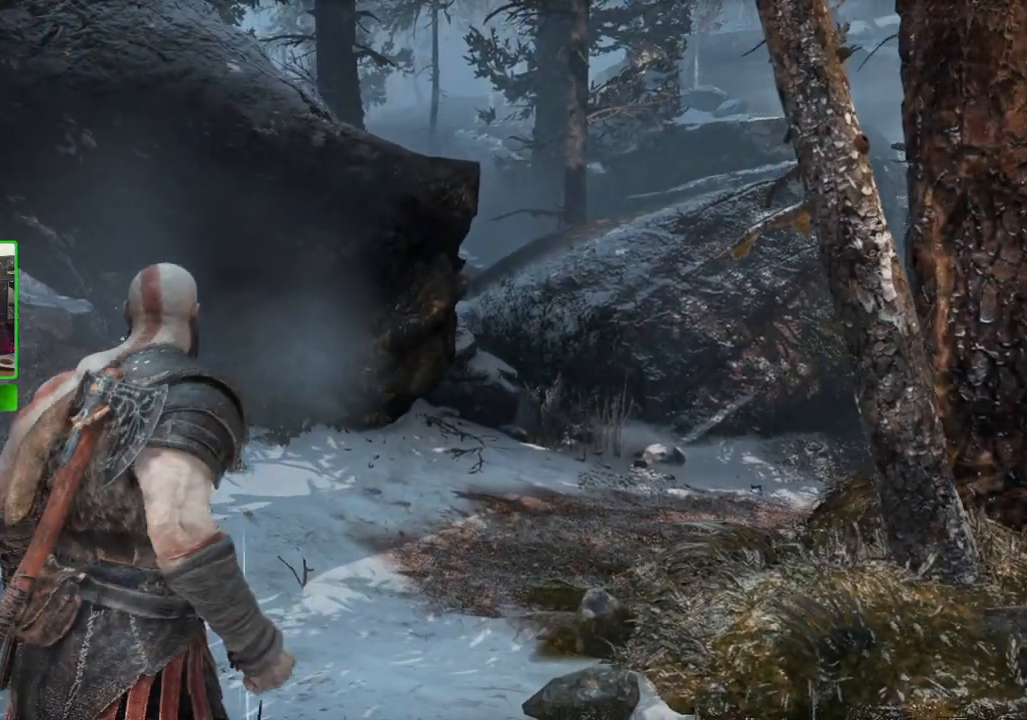
{"keys": [], "mouse": [], "mouse_move": "right", "events": []}
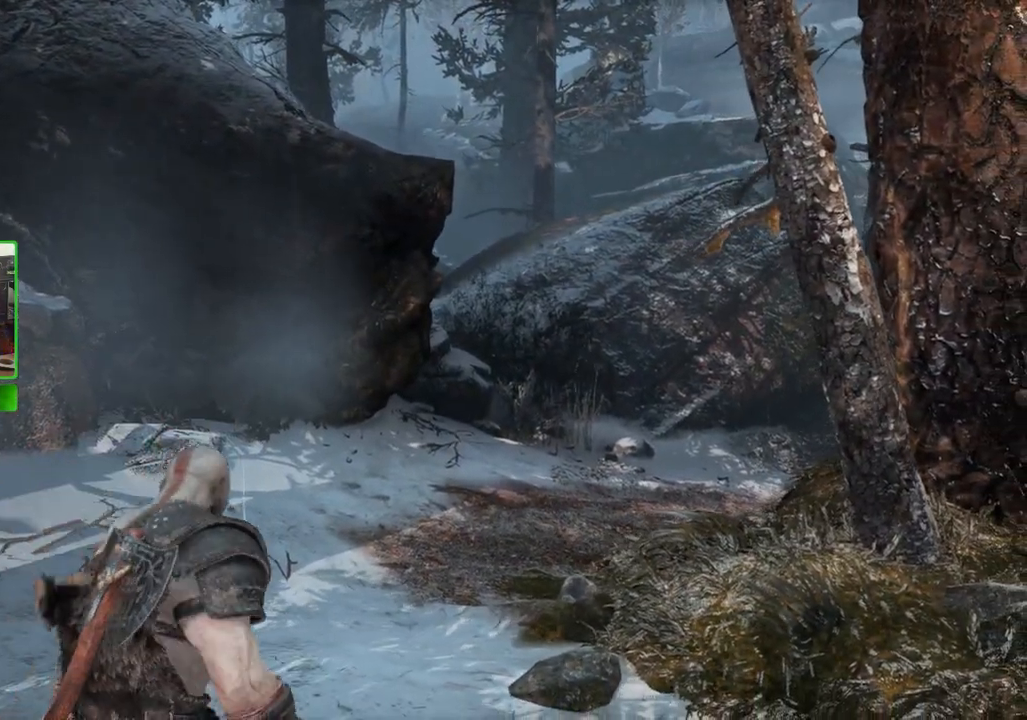
{"keys": [], "mouse": [], "mouse_move": "still", "events": []}
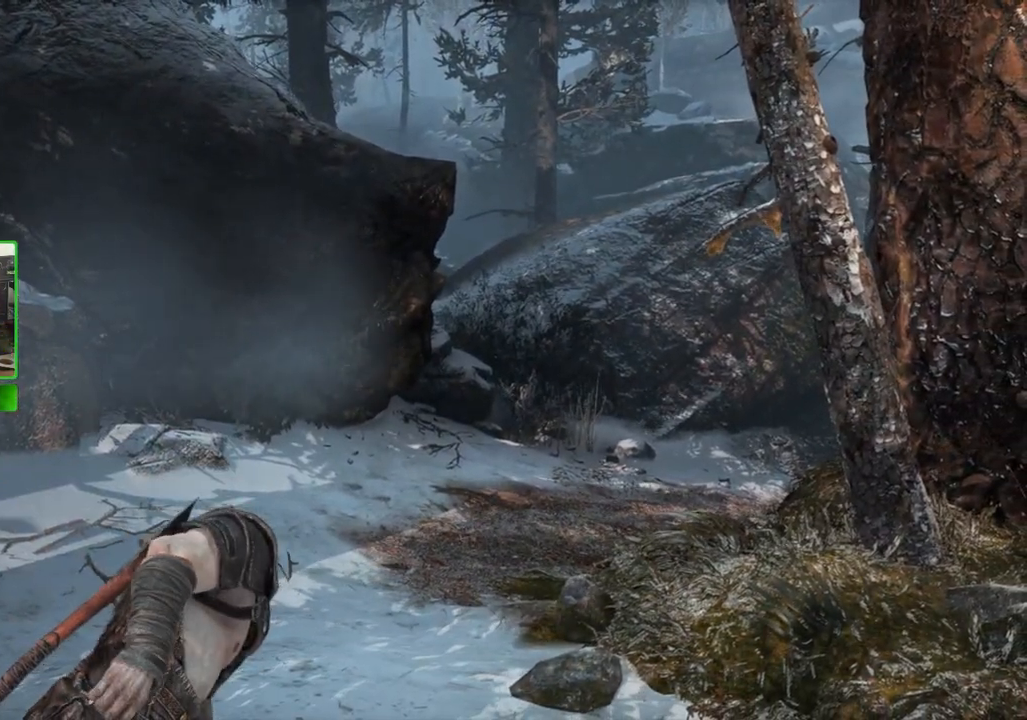
{"keys": [], "mouse": [], "mouse_move": "still", "events": []}
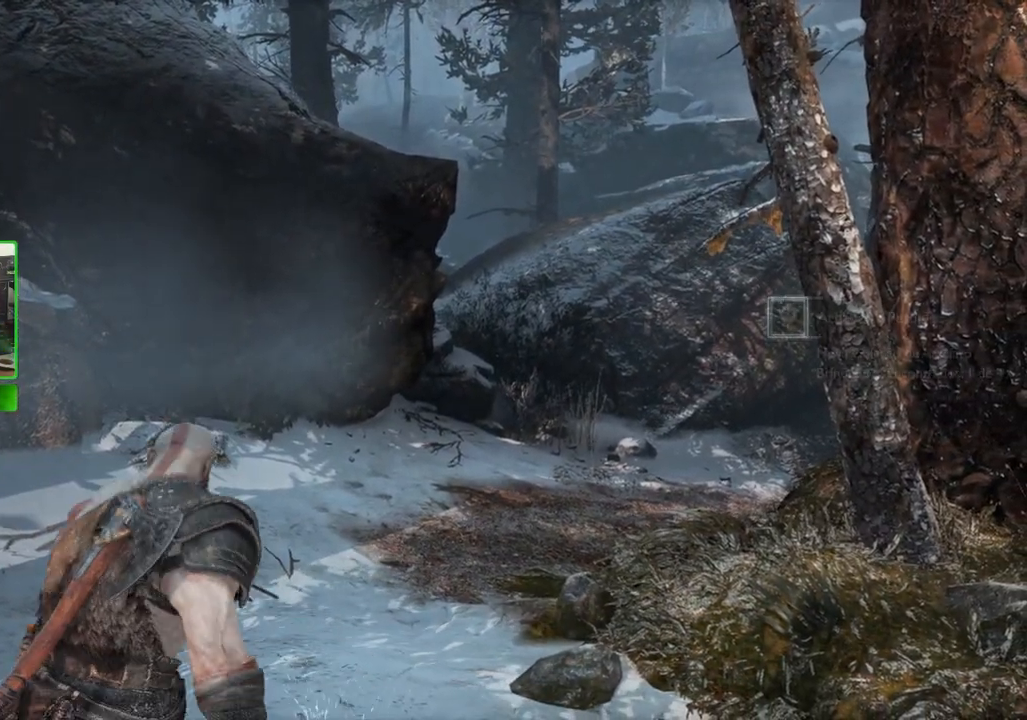
{"keys": ["d"], "mouse": [], "mouse_move": "right", "events": [[480, "d", "down"]]}
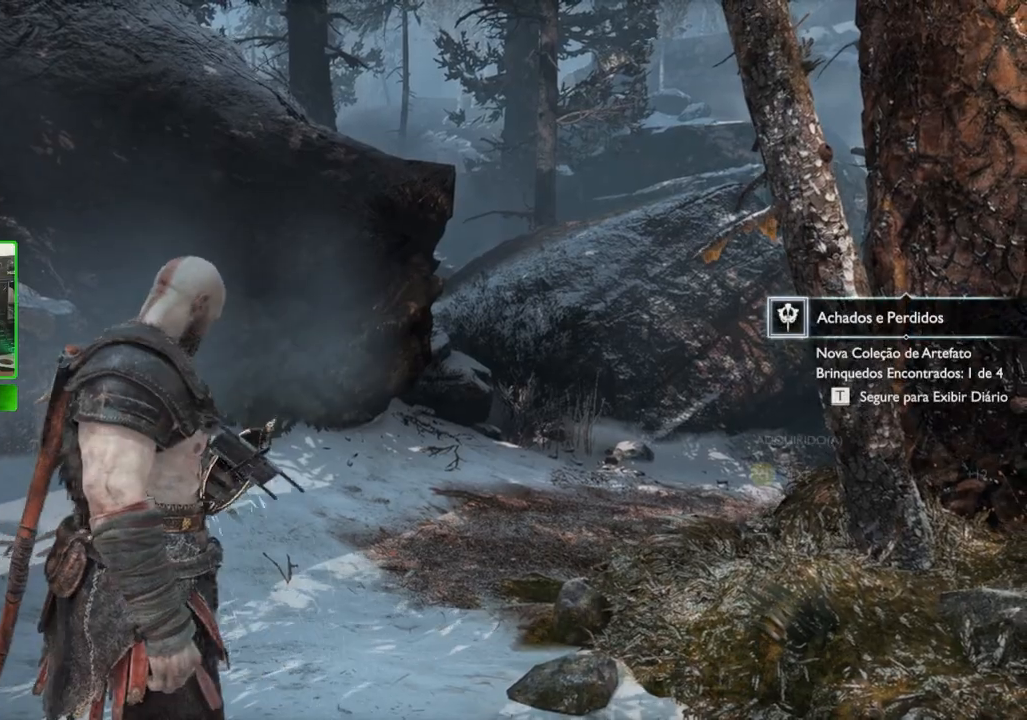
{"keys": [], "mouse": [], "mouse_move": "still", "events": [[500, "d", "up"]]}
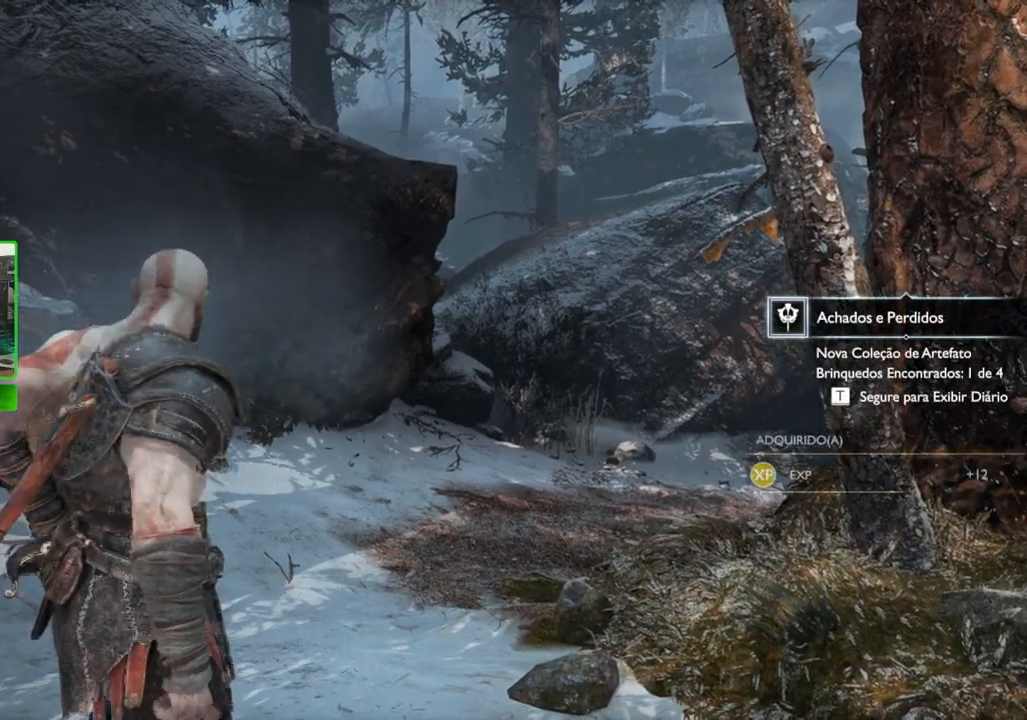
{"keys": ["d"], "mouse": [], "mouse_move": "still", "events": [[240, "d", "down"]]}
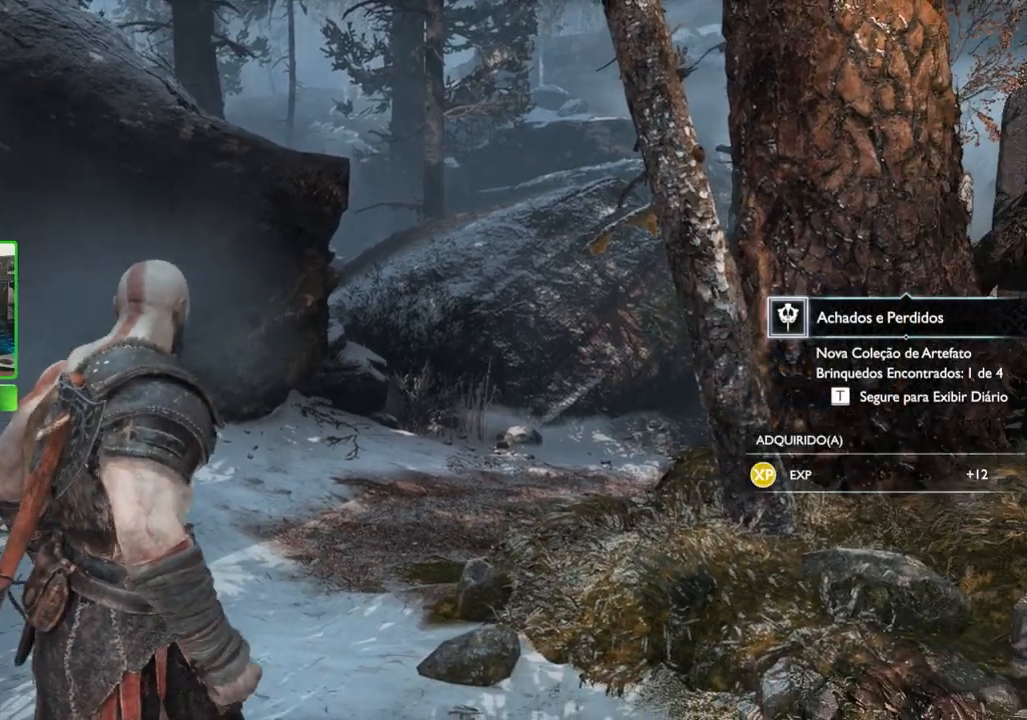
{"keys": ["d", "shift", "w"], "mouse": [], "mouse_move": "right", "events": [[40, "d", "up"], [60, "d", "down"], [360, "shift", "down"], [440, "w", "down"]]}
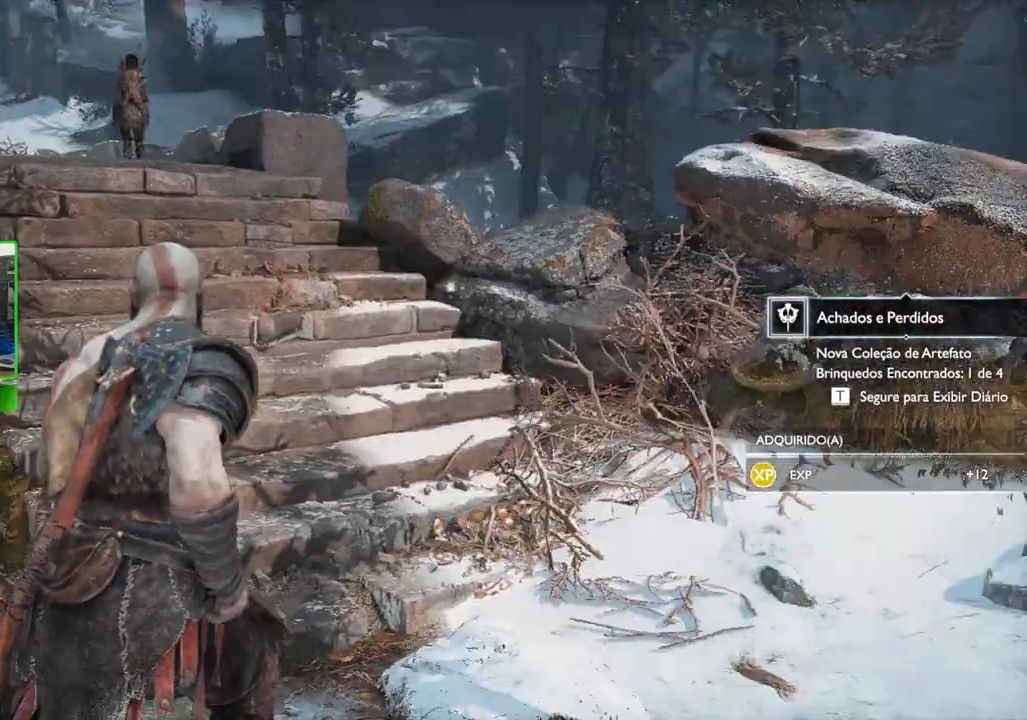
{"keys": ["a", "shift", "w"], "mouse": [], "events": [[180, "d", "up"], [320, "a", "down"]]}
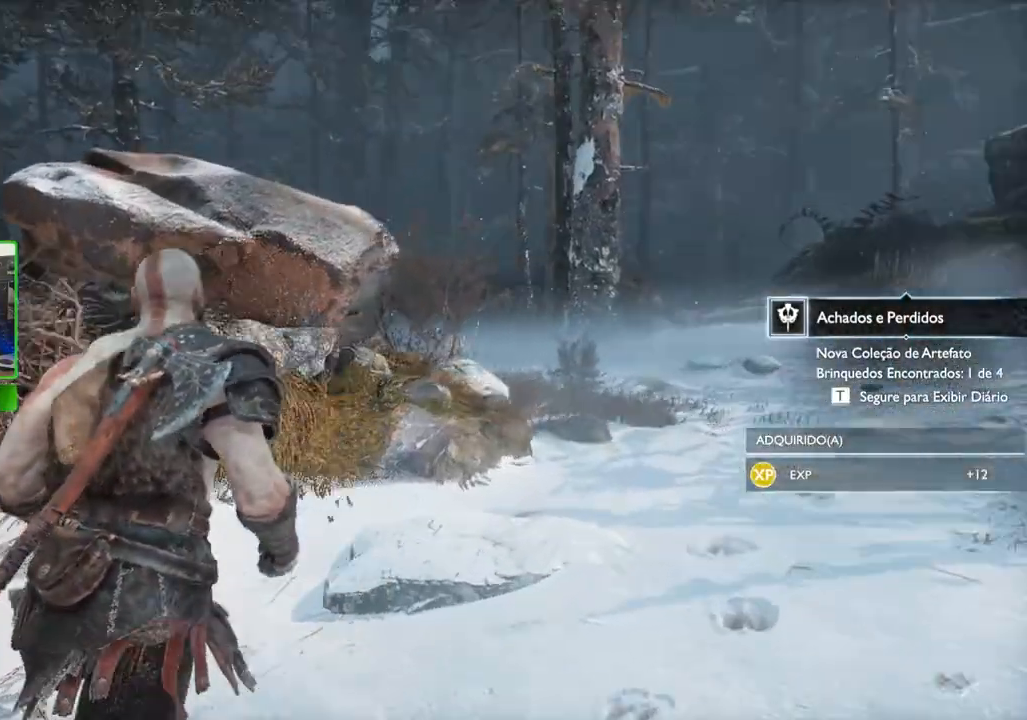
{"keys": [], "mouse": [], "mouse_move": "left", "events": [[120, "a", "up"], [340, "w", "up"], [380, "shift", "up"]]}
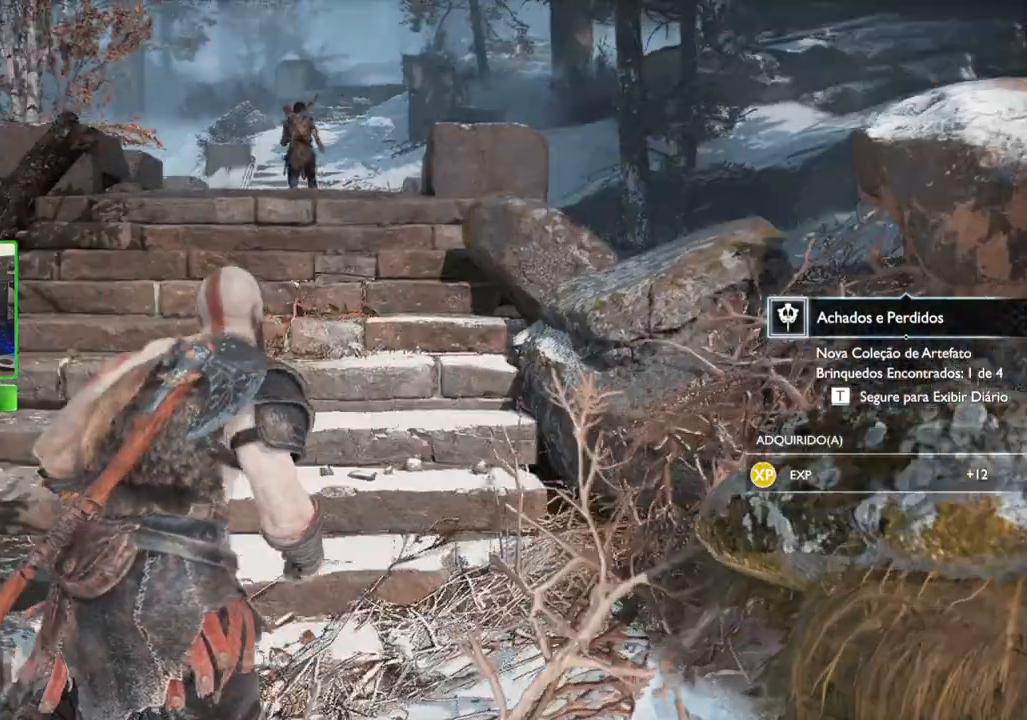
{"keys": [], "mouse": [], "mouse_move": "still", "events": []}
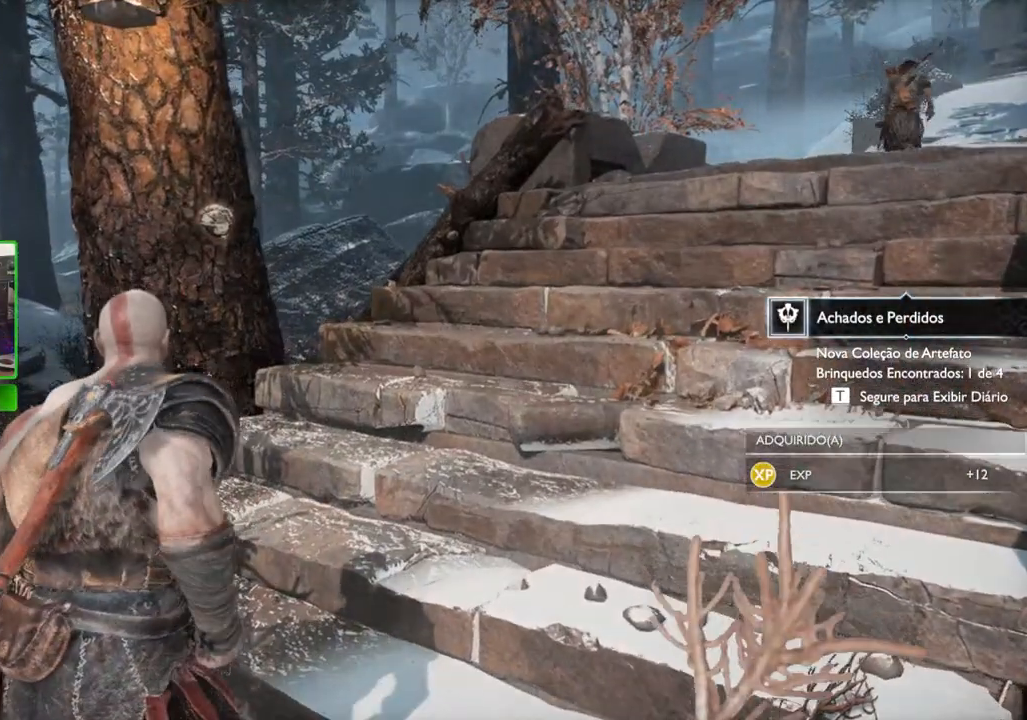
{"keys": [], "mouse": [], "mouse_move": "still", "events": [[240, "s", "down"], [440, "s", "up"]]}